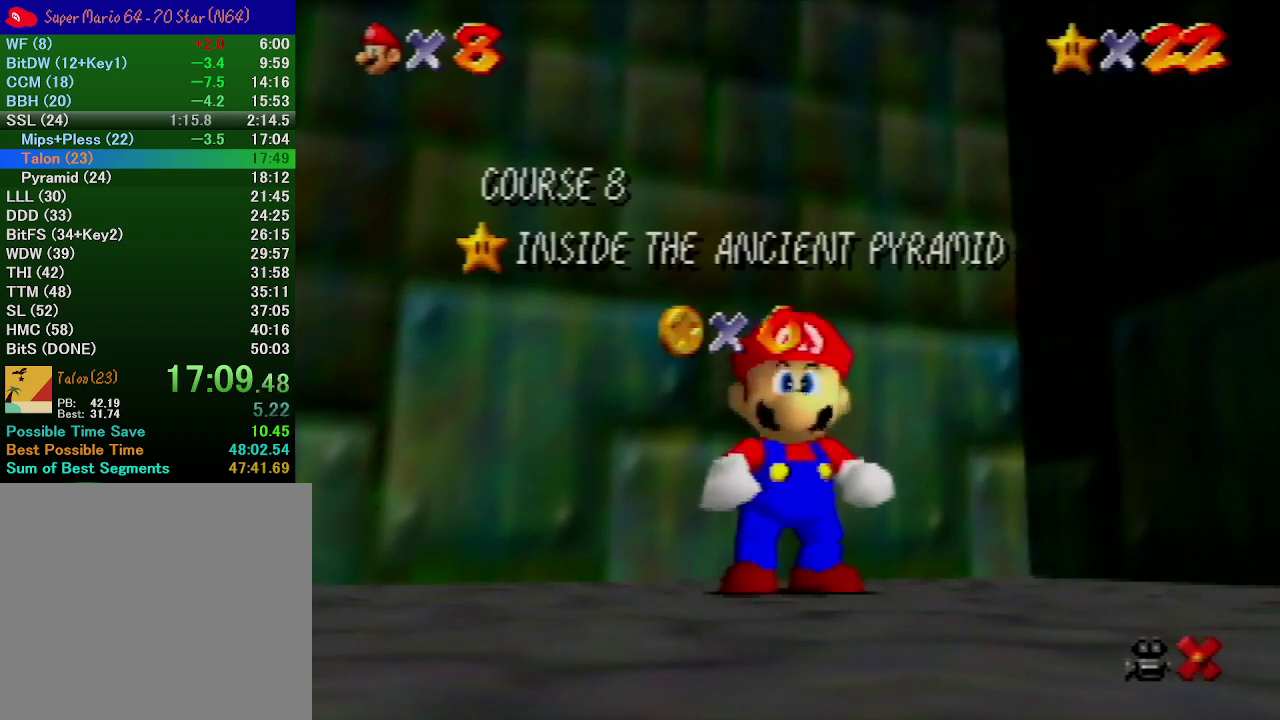
Gameplay with a controller (Nintendo layout); each line is a JSON object with the inputs held at the frame after it. "events" lists button and stick changes between this image and that frame as [ms after this image, input, new state], when the widget could be followed in between. Not read: L3 R3.
{"buttons": [], "left_stick": "down", "events": [[300, "left_stick", "down"], [400, "left_stick", "center"], [500, "left_stick", "down"]]}
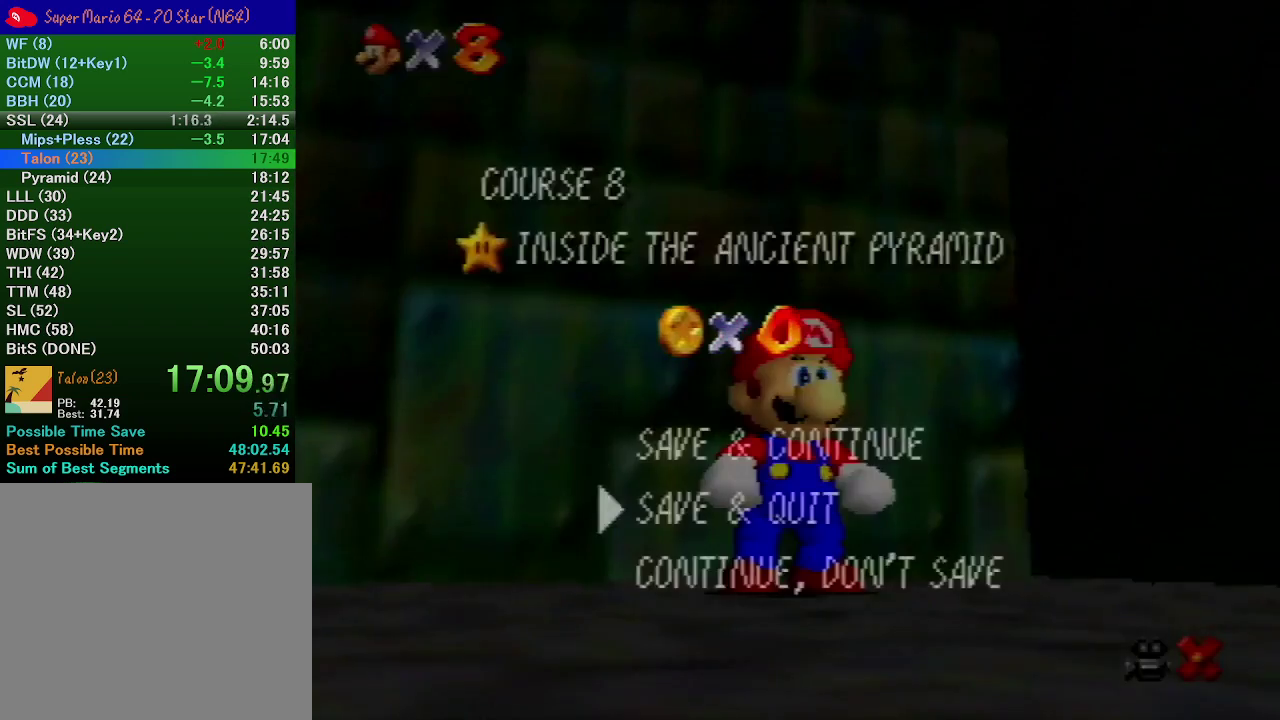
{"buttons": [], "left_stick": "up", "events": [[67, "A", "down"], [133, "left_stick", "center"], [233, "A", "up"], [267, "left_stick", "up"]]}
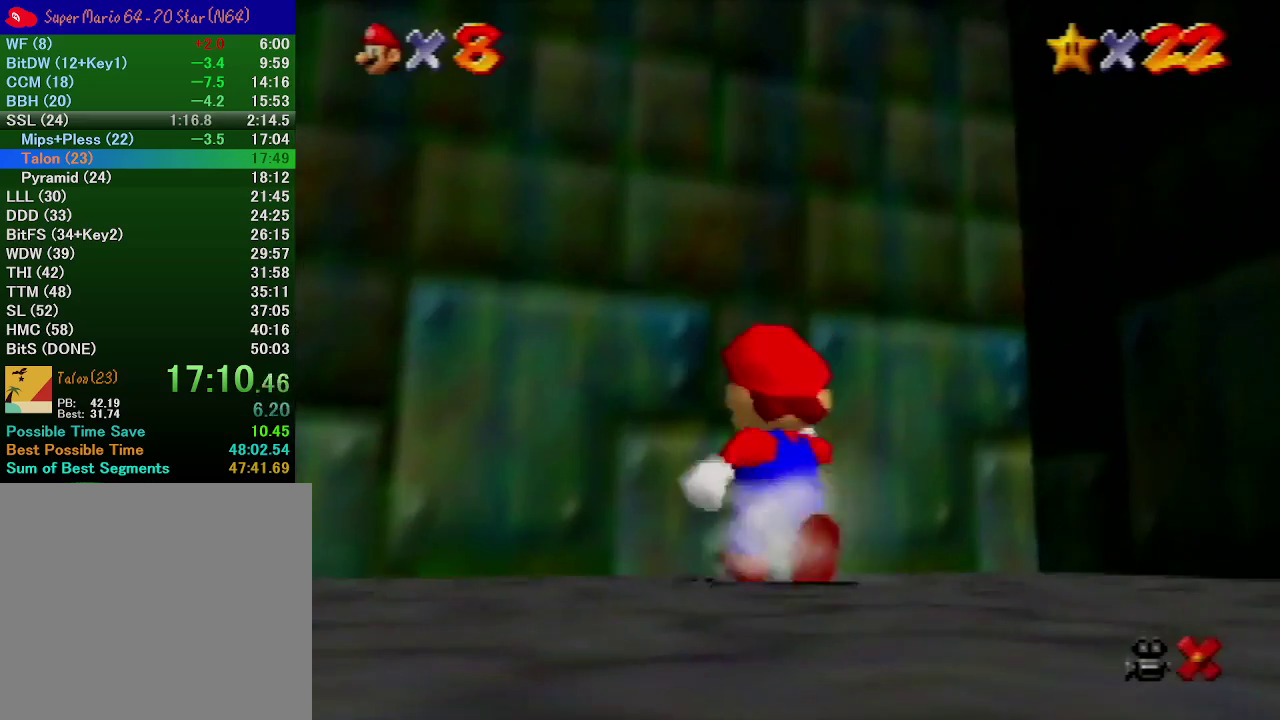
{"buttons": [], "left_stick": "up", "events": [[133, "A", "down"], [433, "A", "up"]]}
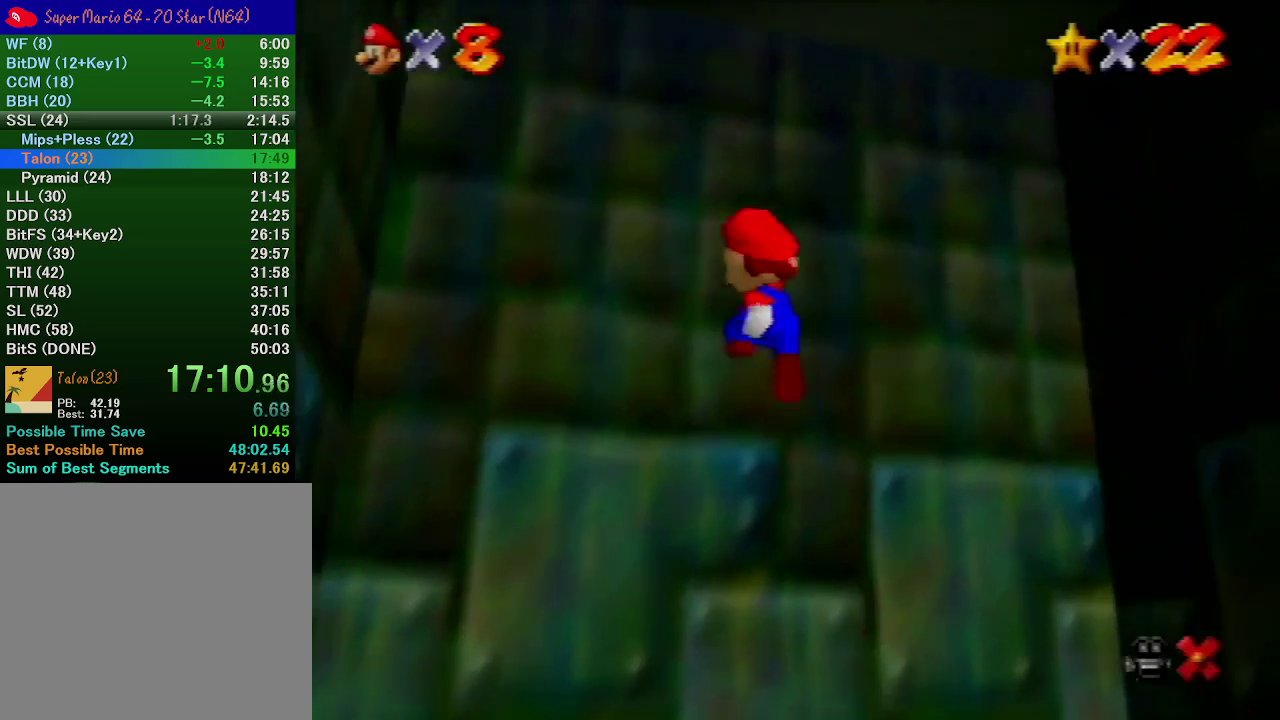
{"buttons": [], "left_stick": "center", "events": [[233, "left_stick", "center"]]}
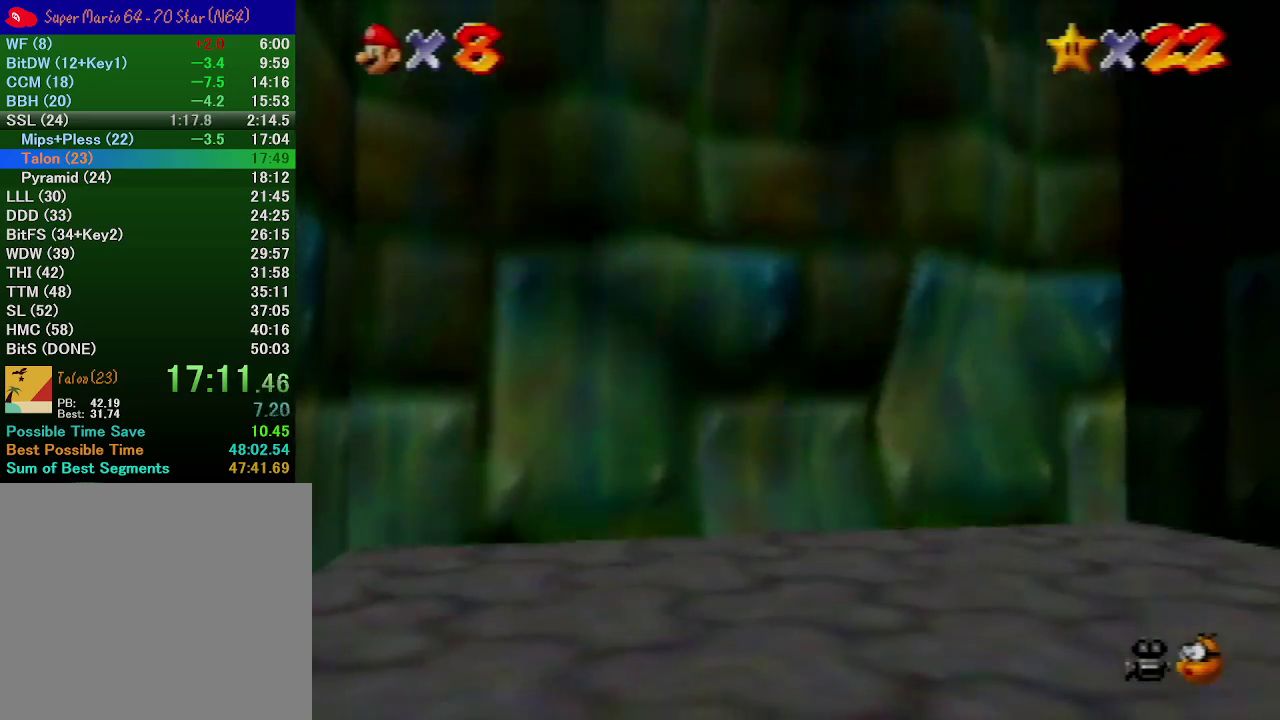
{"buttons": [], "left_stick": "center", "events": []}
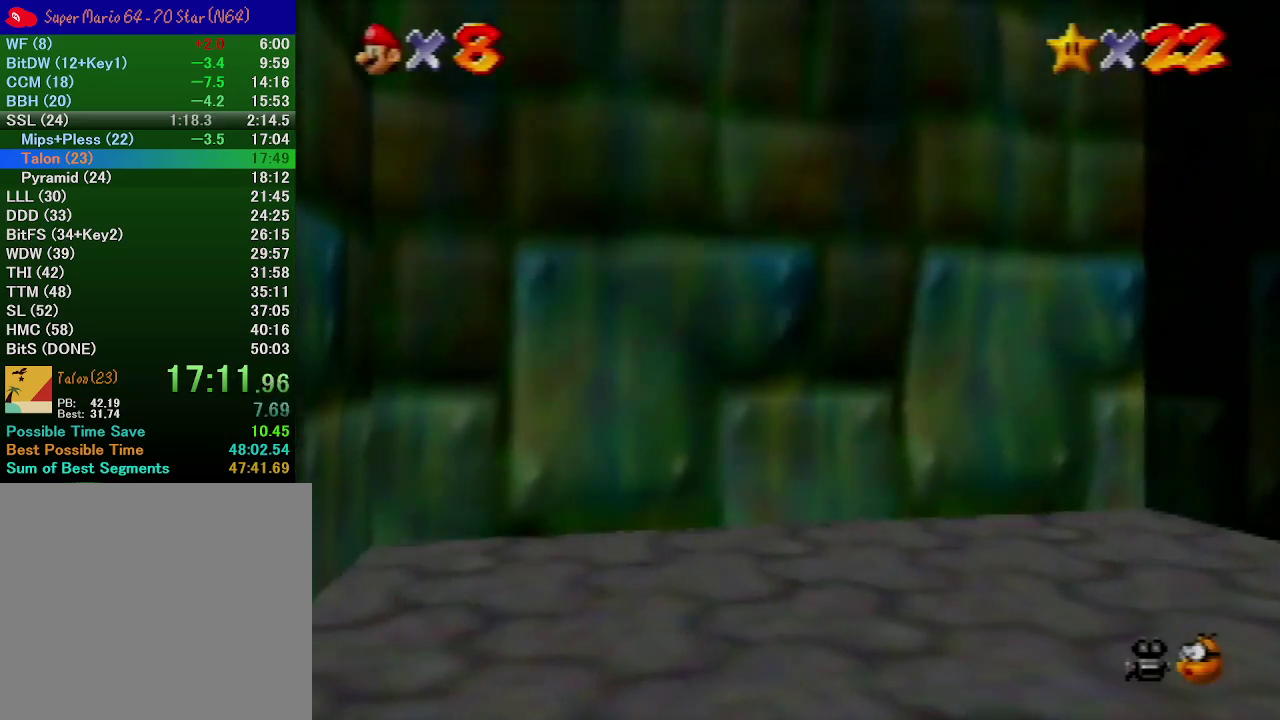
{"buttons": [], "left_stick": "center", "events": []}
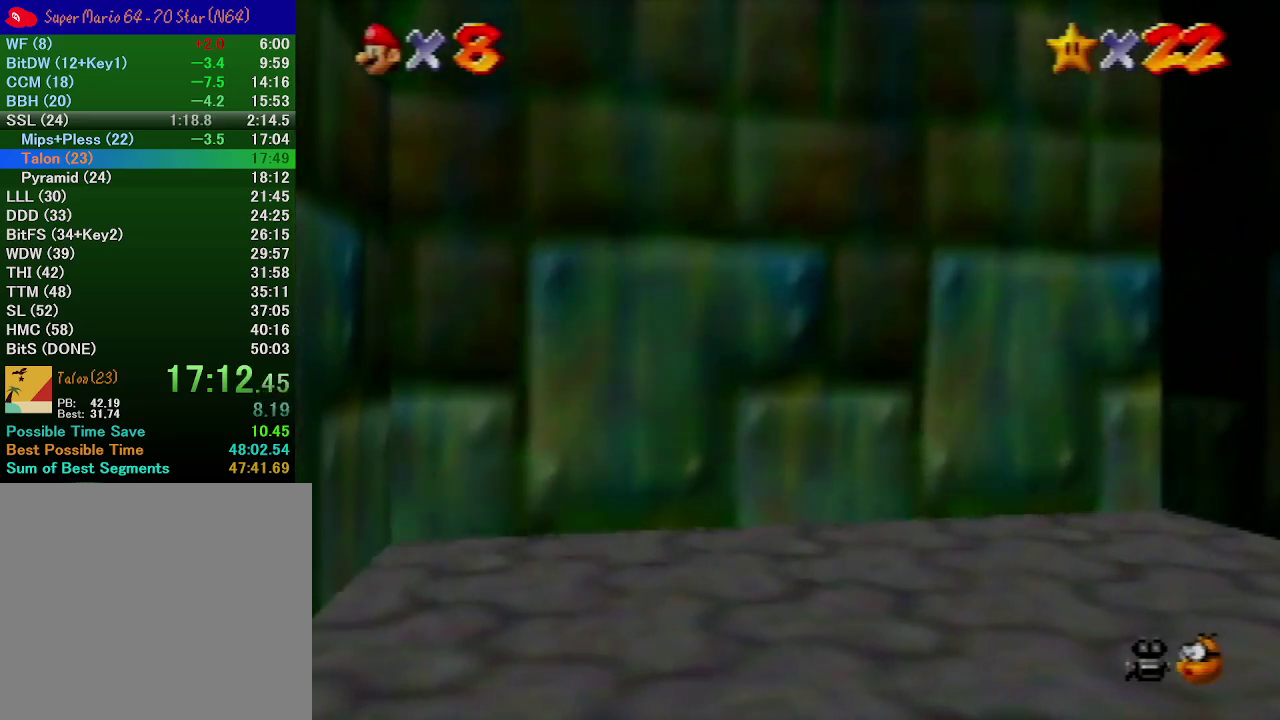
{"buttons": [], "left_stick": "center", "events": []}
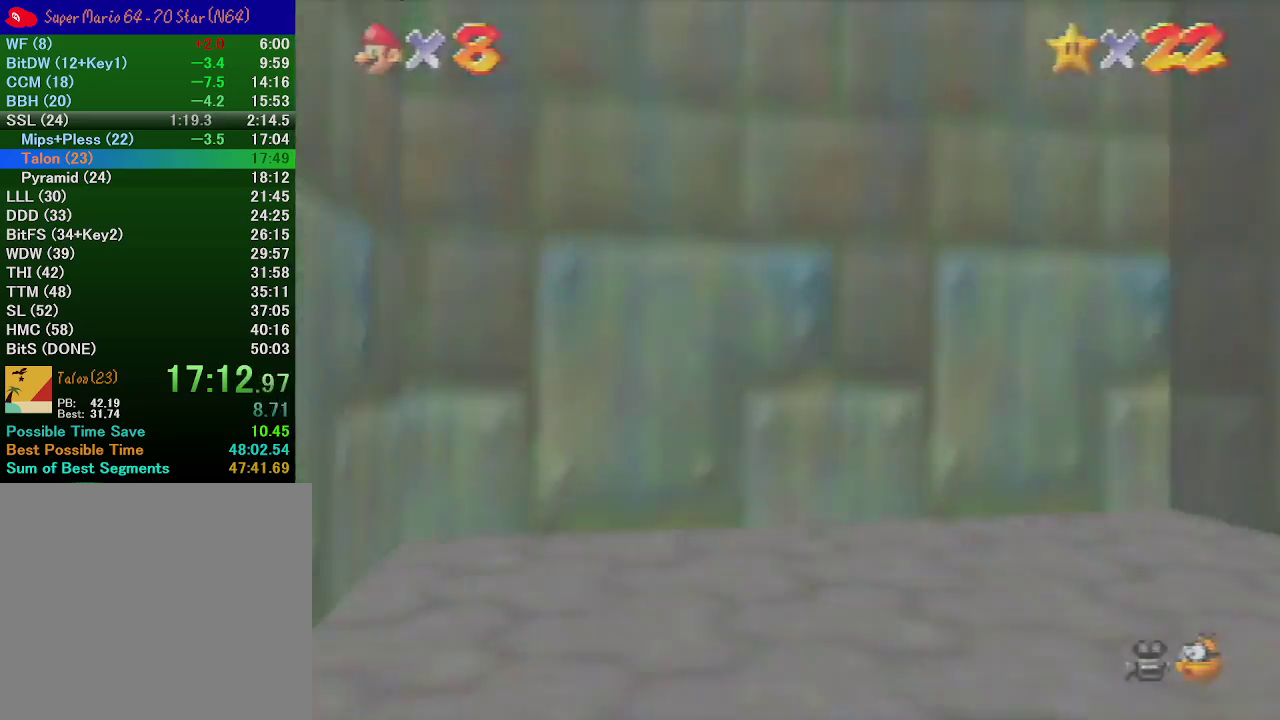
{"buttons": [], "left_stick": "center", "events": []}
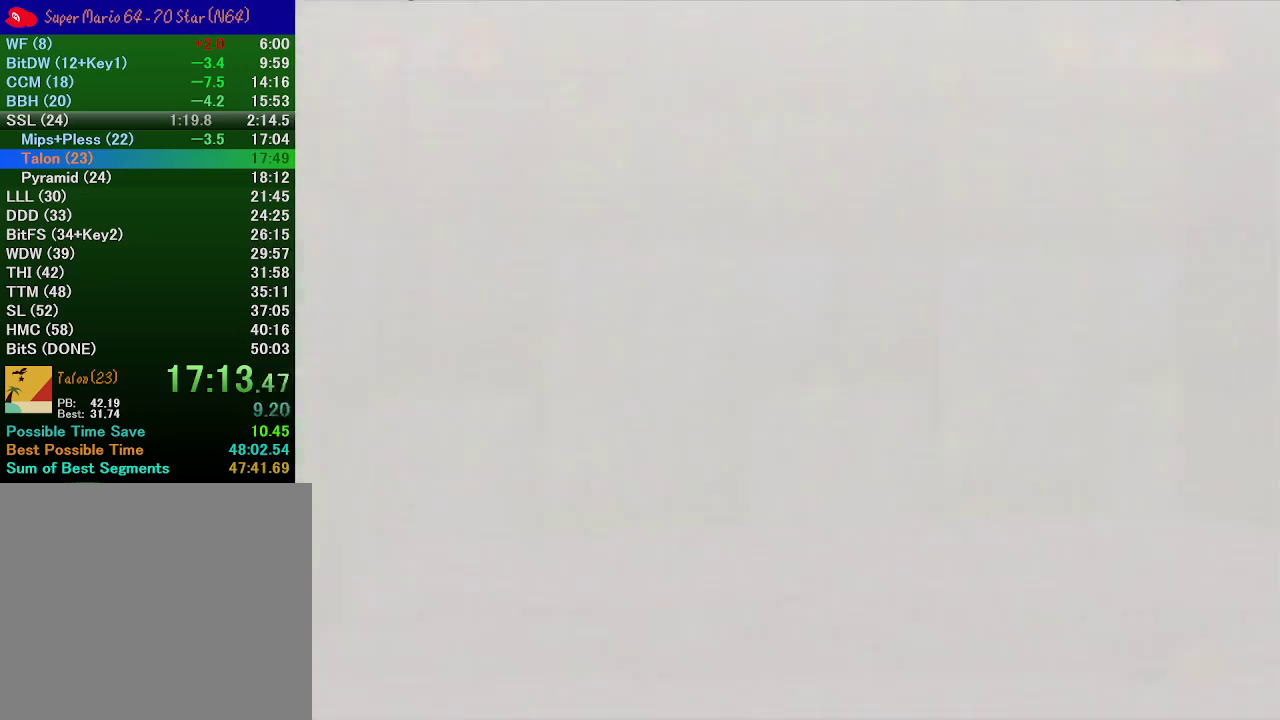
{"buttons": [], "left_stick": "center", "events": []}
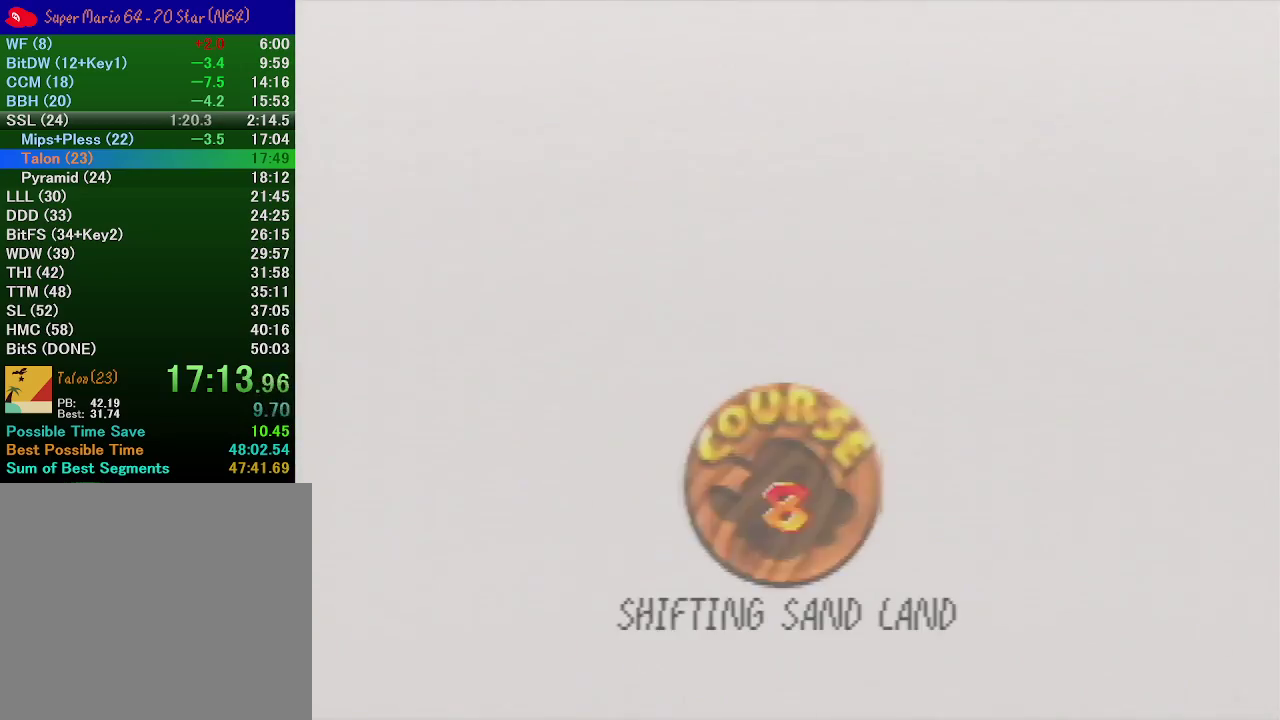
{"buttons": ["START"], "left_stick": "center", "events": [[133, "B", "down"], [167, "A", "down"], [500, "A", "up"], [500, "B", "up"], [500, "START", "down"]]}
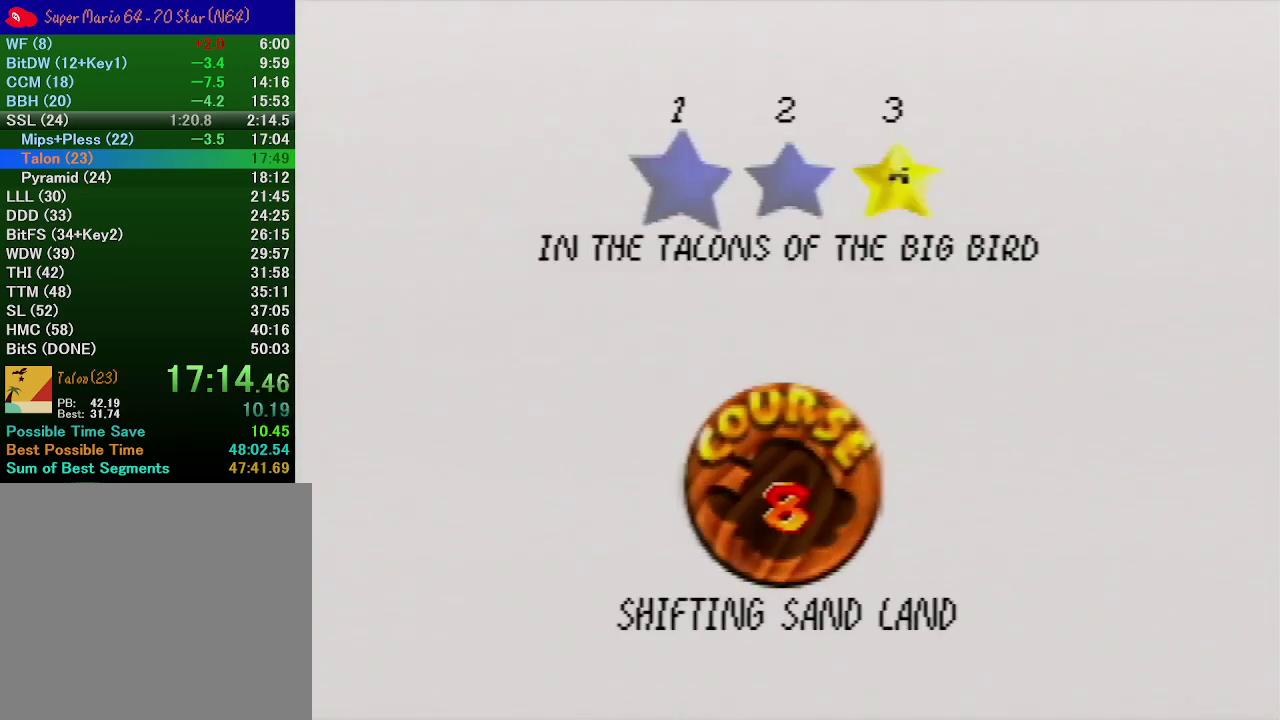
{"buttons": [], "left_stick": "center", "events": [[67, "START", "up"], [100, "A", "down"], [167, "A", "up"], [167, "START", "down"], [233, "A", "down"], [233, "B", "down"], [233, "START", "up"], [333, "A", "up"], [333, "B", "up"], [400, "A", "down"], [467, "A", "up"]]}
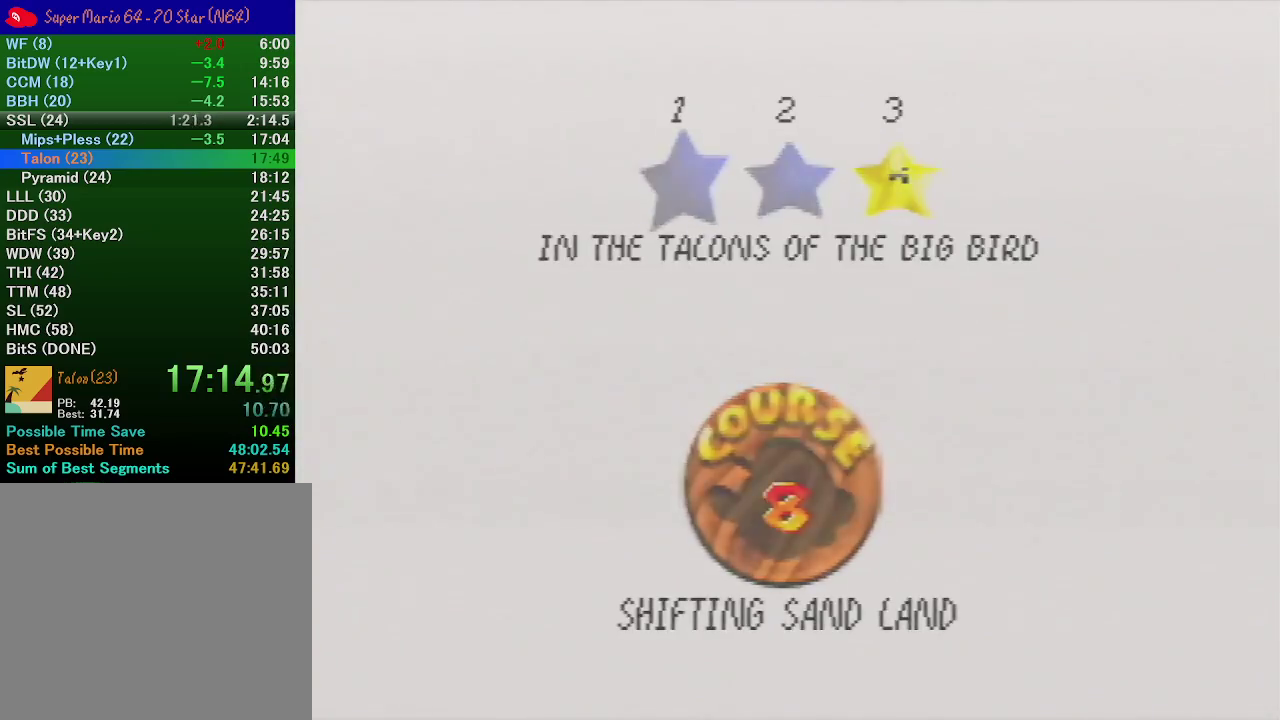
{"buttons": [], "left_stick": "center", "events": [[33, "A", "down"], [33, "B", "down"], [100, "A", "up"], [100, "B", "up"], [167, "A", "down"], [167, "B", "down"], [267, "B", "up"], [300, "A", "up"]]}
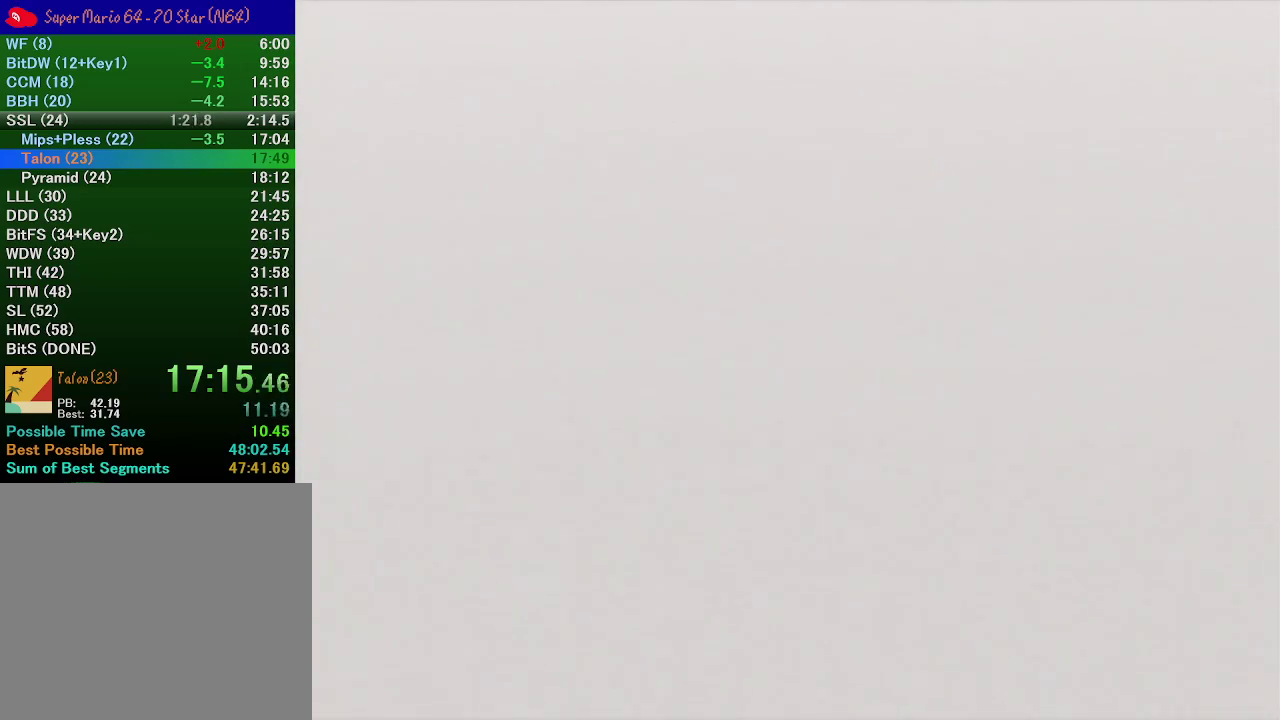
{"buttons": [], "left_stick": "up-left", "events": [[233, "C_DOWN", "down"], [233, "C_LEFT", "down"], [367, "C_LEFT", "up"], [400, "C_DOWN", "up"], [500, "left_stick", "up-left"]]}
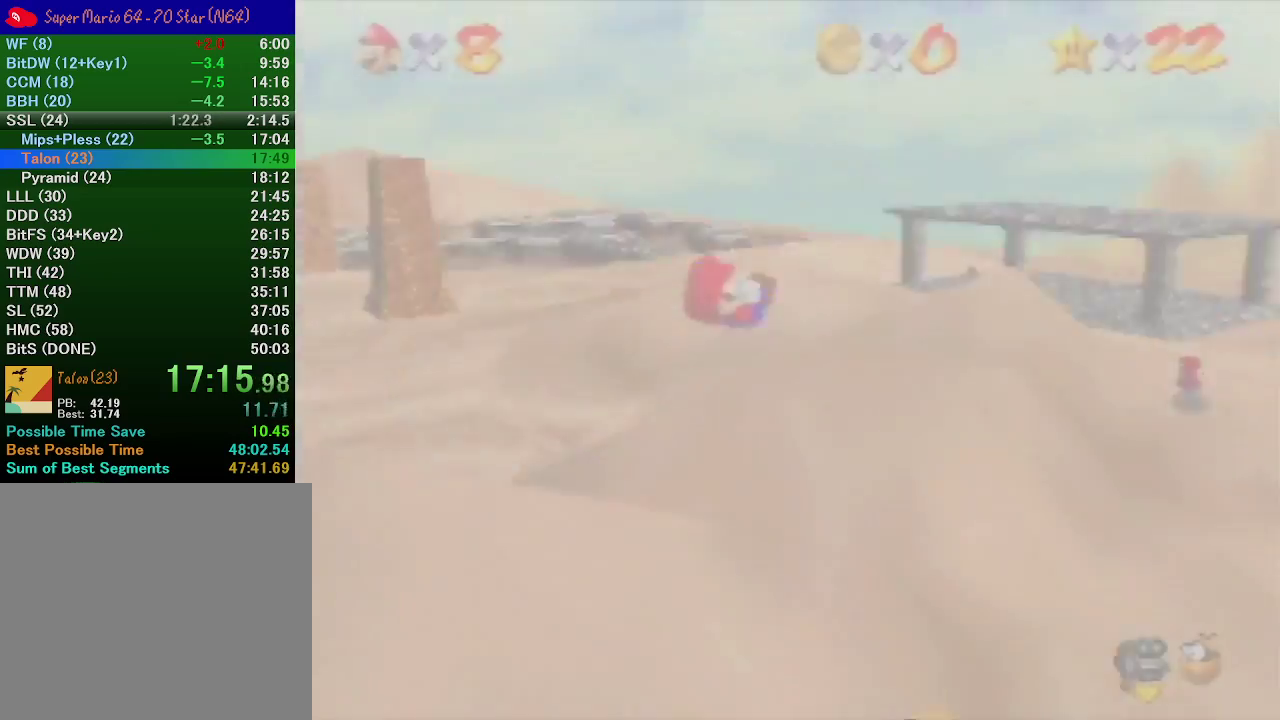
{"buttons": ["A"], "left_stick": "up-left", "events": [[33, "A", "down"]]}
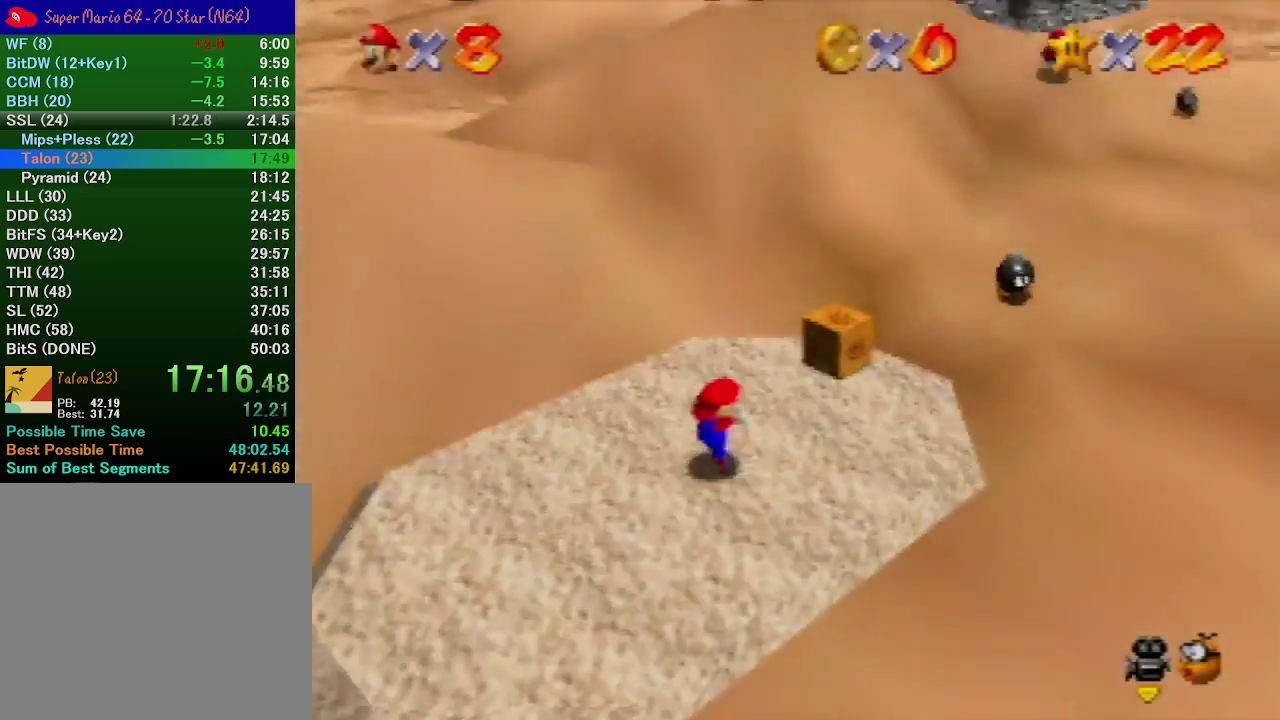
{"buttons": ["A"], "left_stick": "up-left", "events": []}
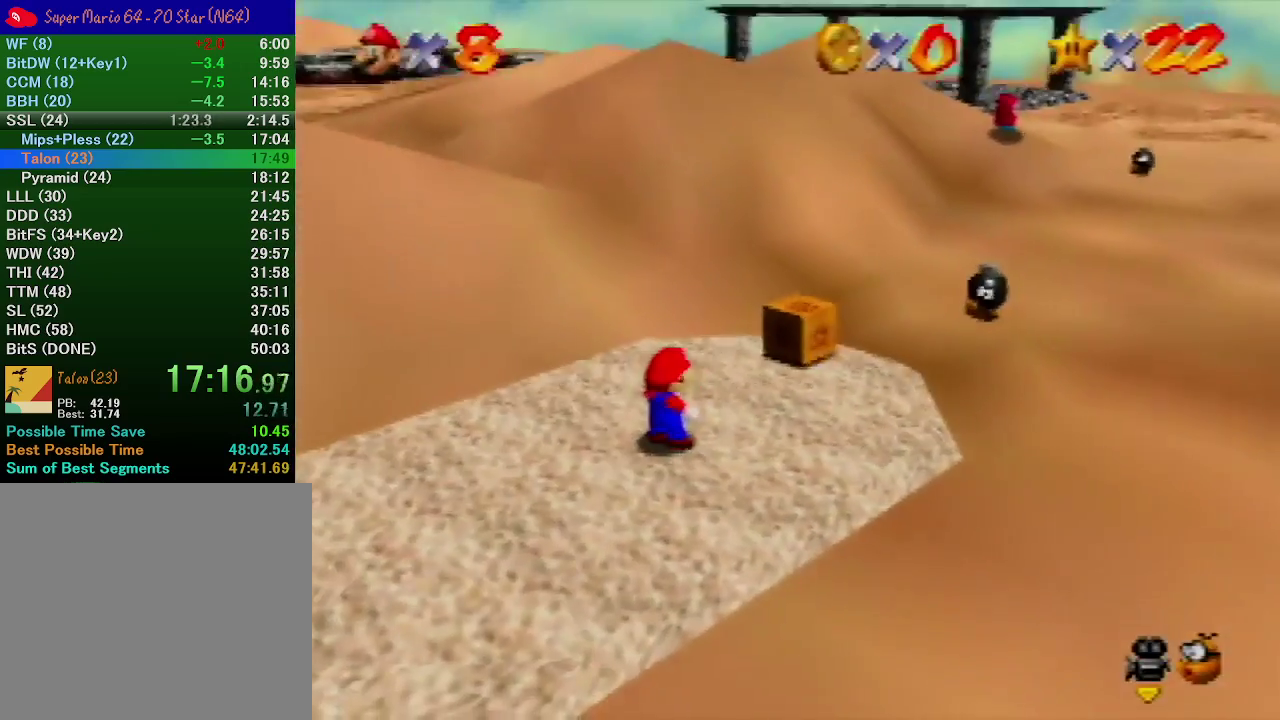
{"buttons": [], "left_stick": "up-left", "events": [[133, "B", "down"], [233, "B", "up"], [267, "A", "up"]]}
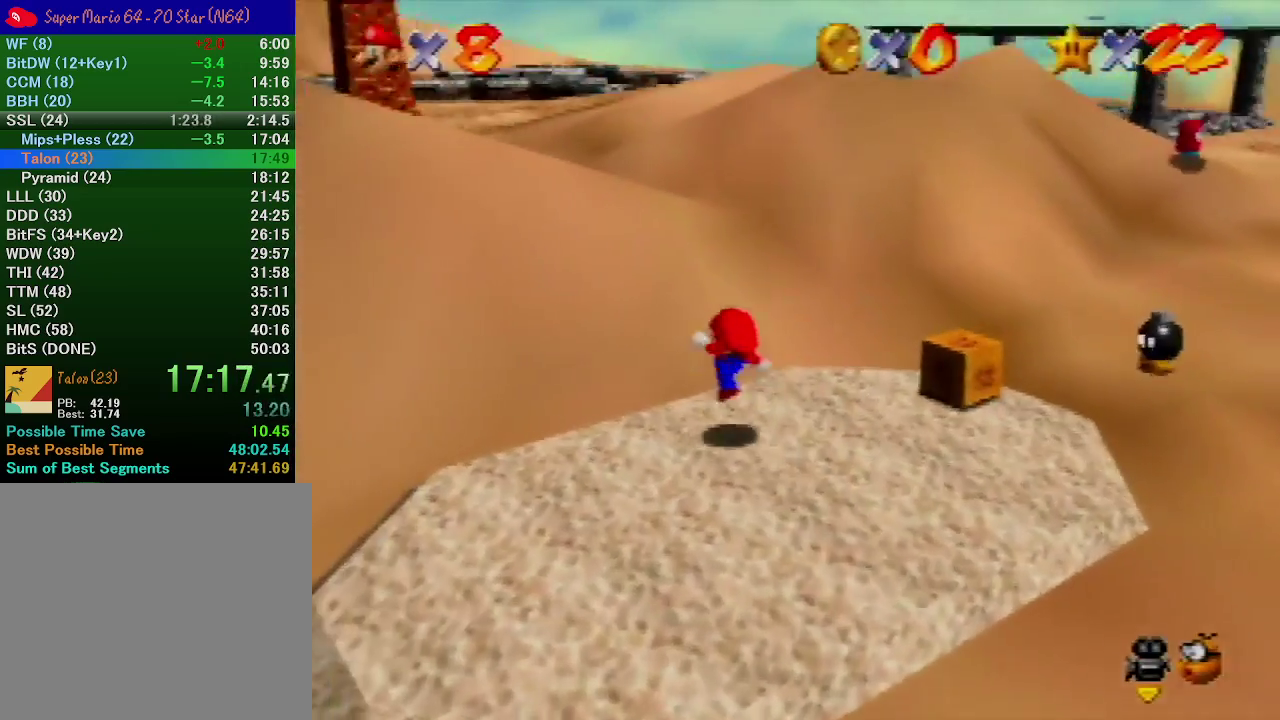
{"buttons": [], "left_stick": "up-left", "events": [[33, "A", "down"], [367, "B", "down"], [467, "A", "up"], [467, "B", "up"]]}
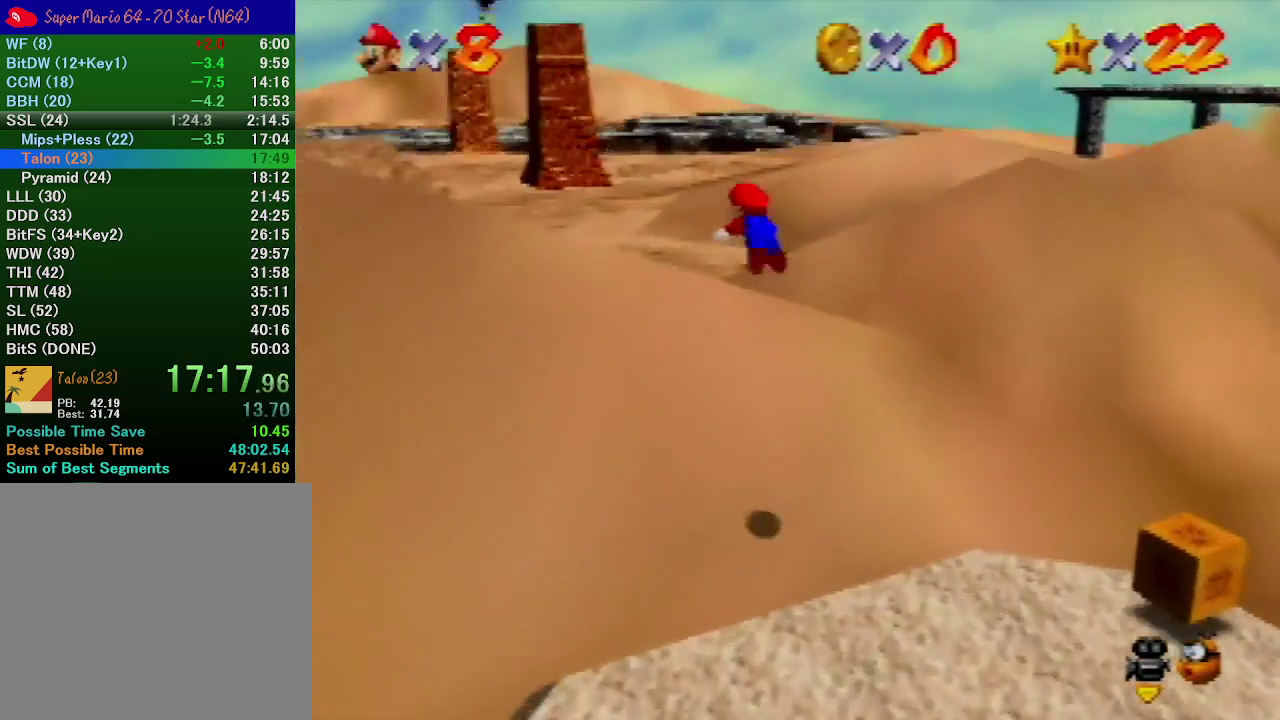
{"buttons": [], "left_stick": "up", "events": [[100, "left_stick", "up"]]}
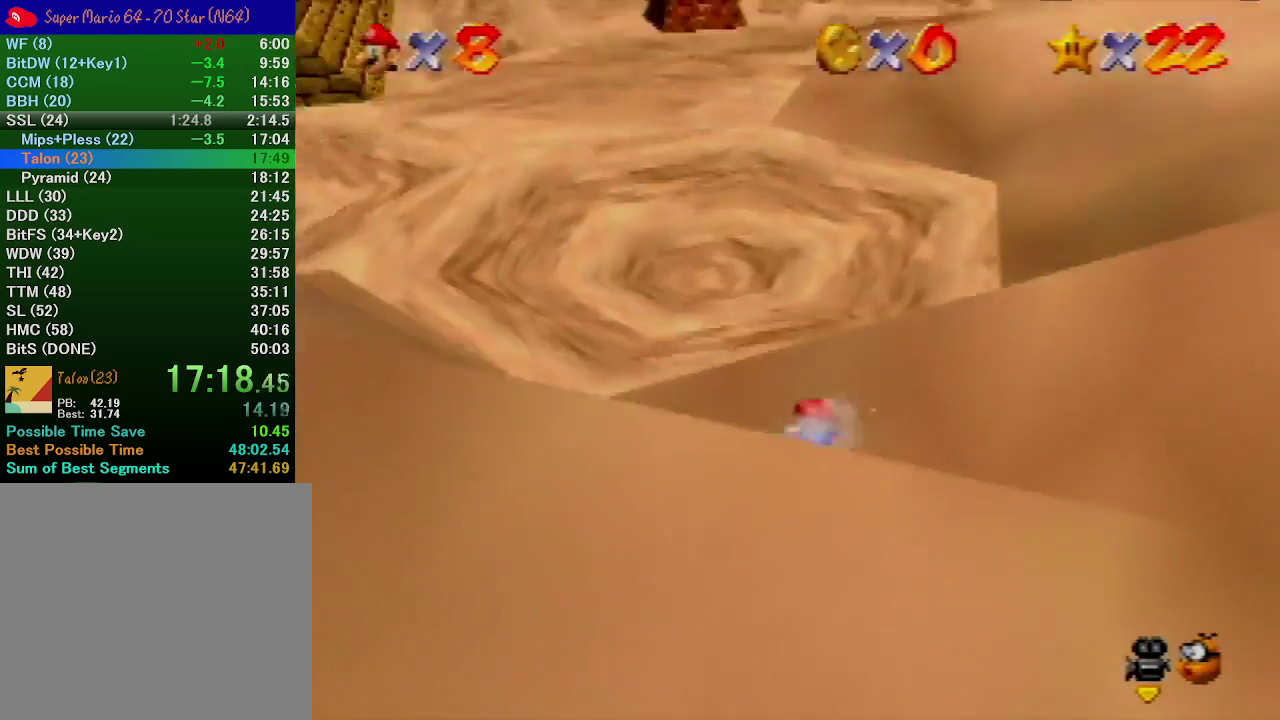
{"buttons": ["A"], "left_stick": "up", "events": [[367, "A", "down"], [433, "A", "up"], [500, "A", "down"]]}
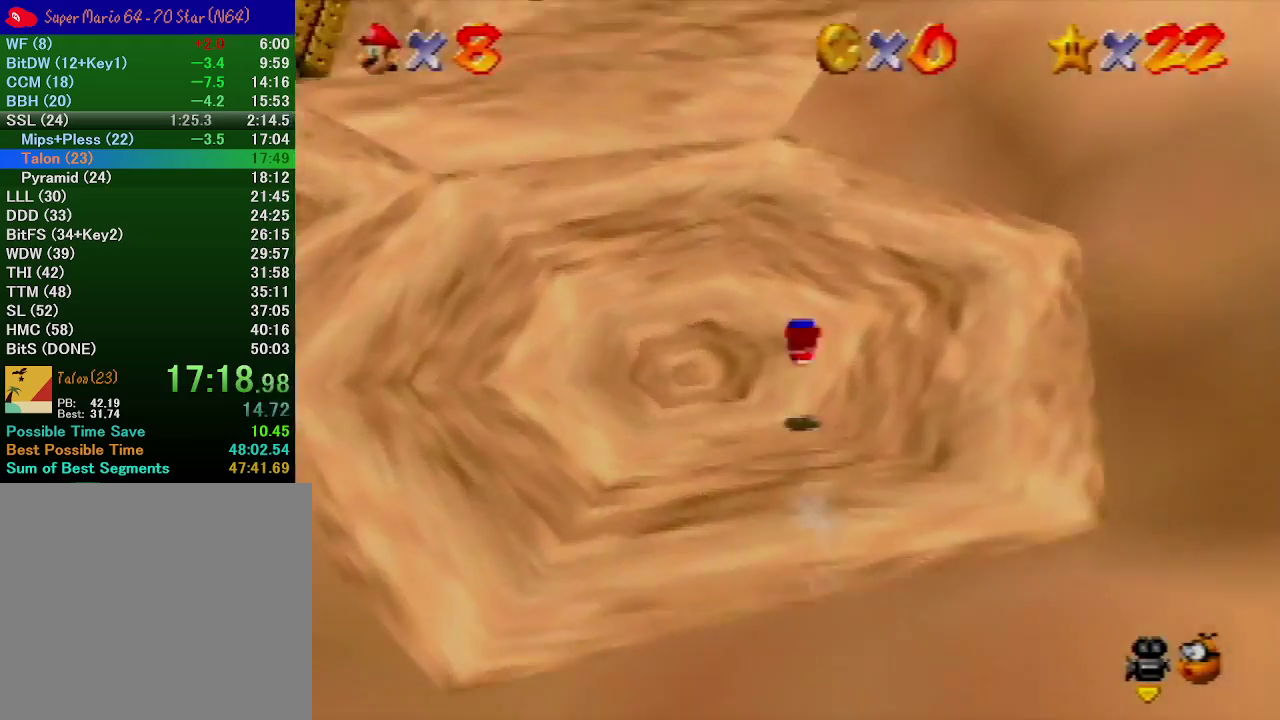
{"buttons": ["B"], "left_stick": "up", "events": [[133, "A", "up"], [400, "B", "down"]]}
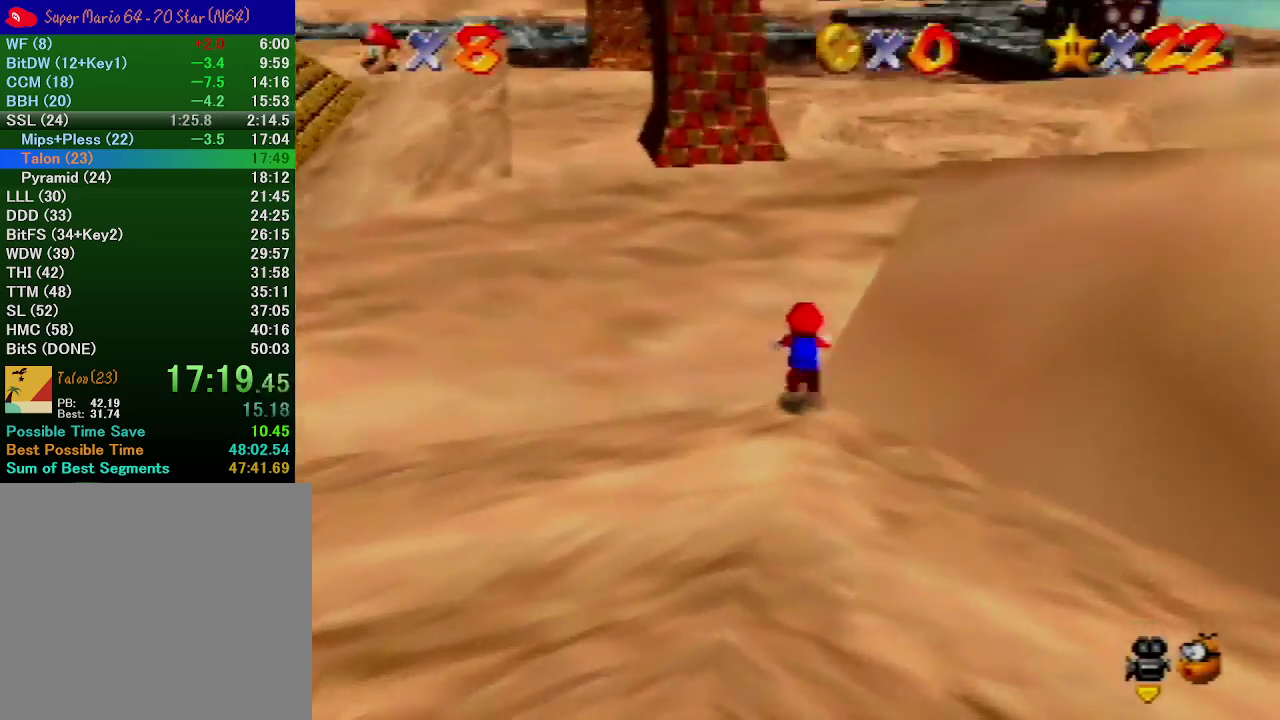
{"buttons": [], "left_stick": "up", "events": [[33, "B", "up"], [233, "B", "down"], [300, "A", "down"], [333, "B", "up"], [433, "A", "up"]]}
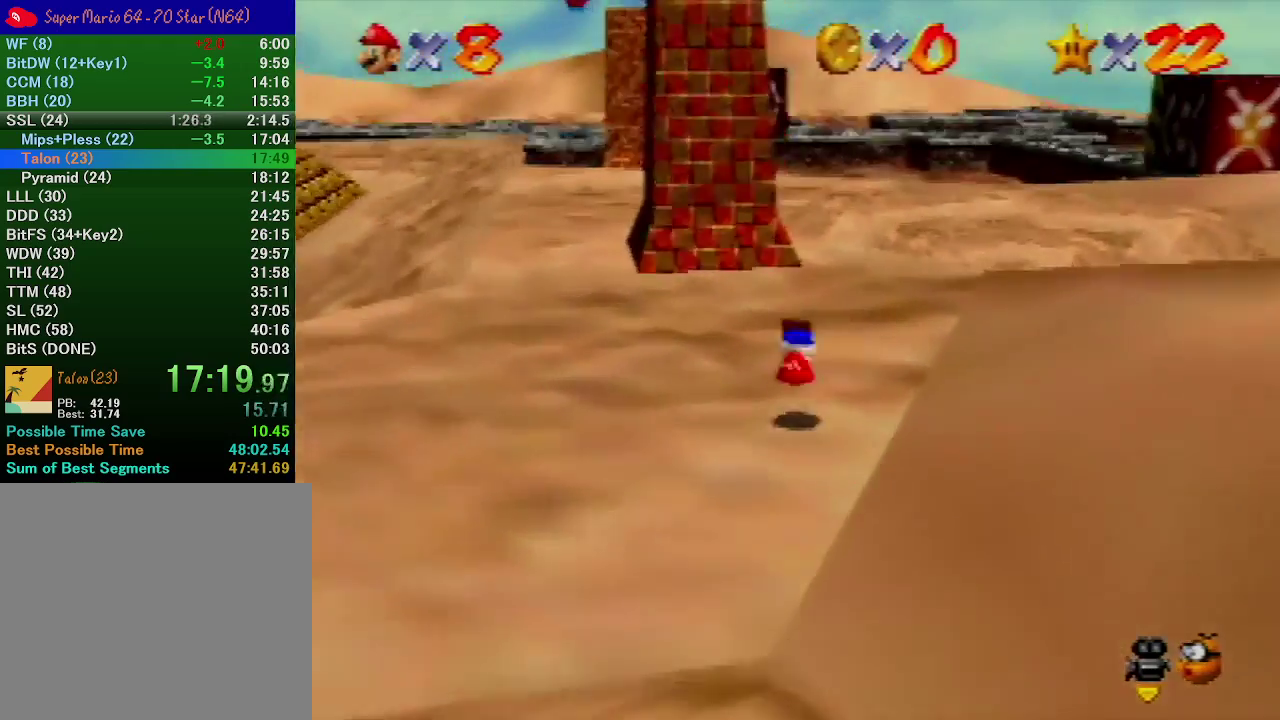
{"buttons": [], "left_stick": "up-left", "events": [[367, "B", "down"], [433, "left_stick", "up-left"], [500, "B", "up"]]}
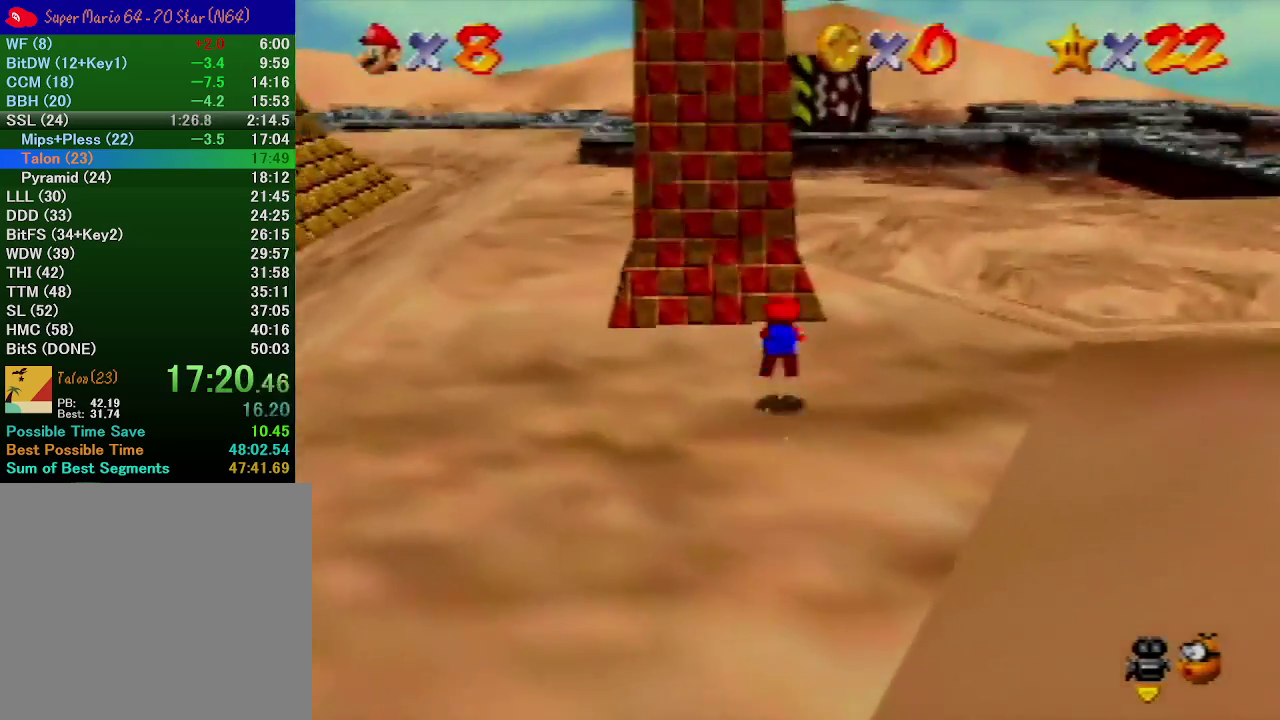
{"buttons": [], "left_stick": "up", "events": [[133, "left_stick", "up"], [267, "A", "down"], [400, "A", "up"]]}
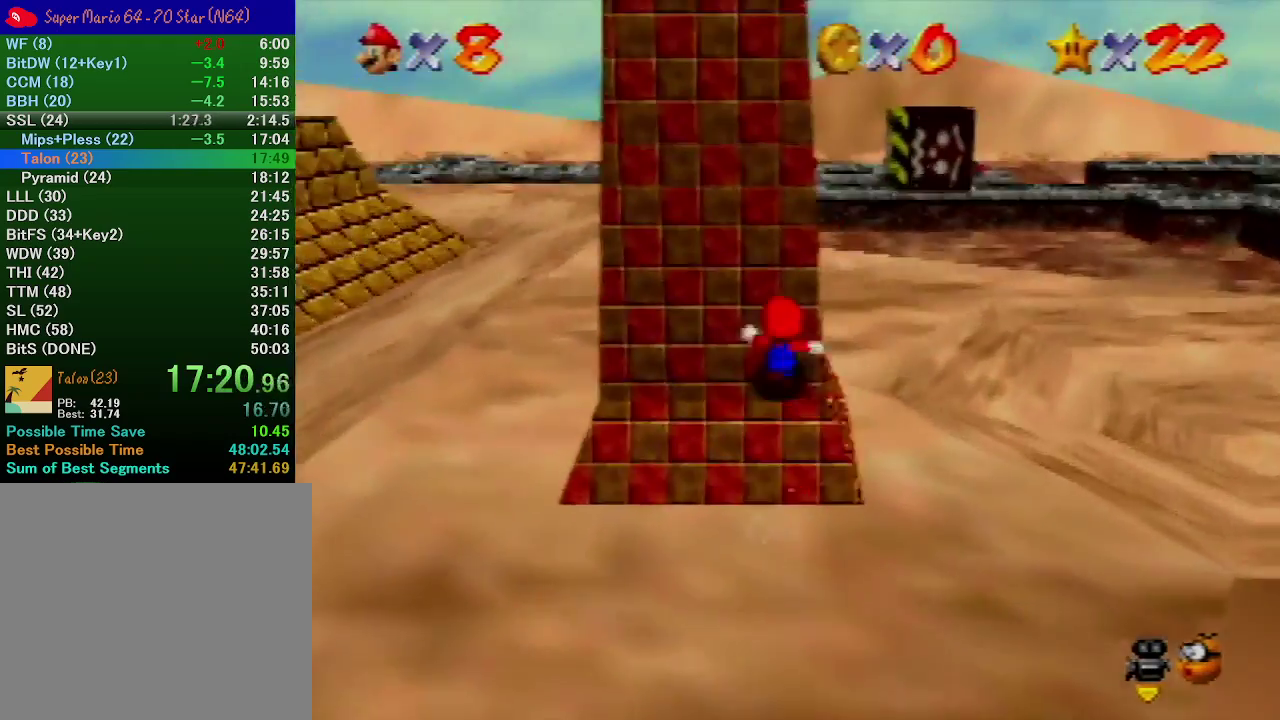
{"buttons": [], "left_stick": "up", "events": []}